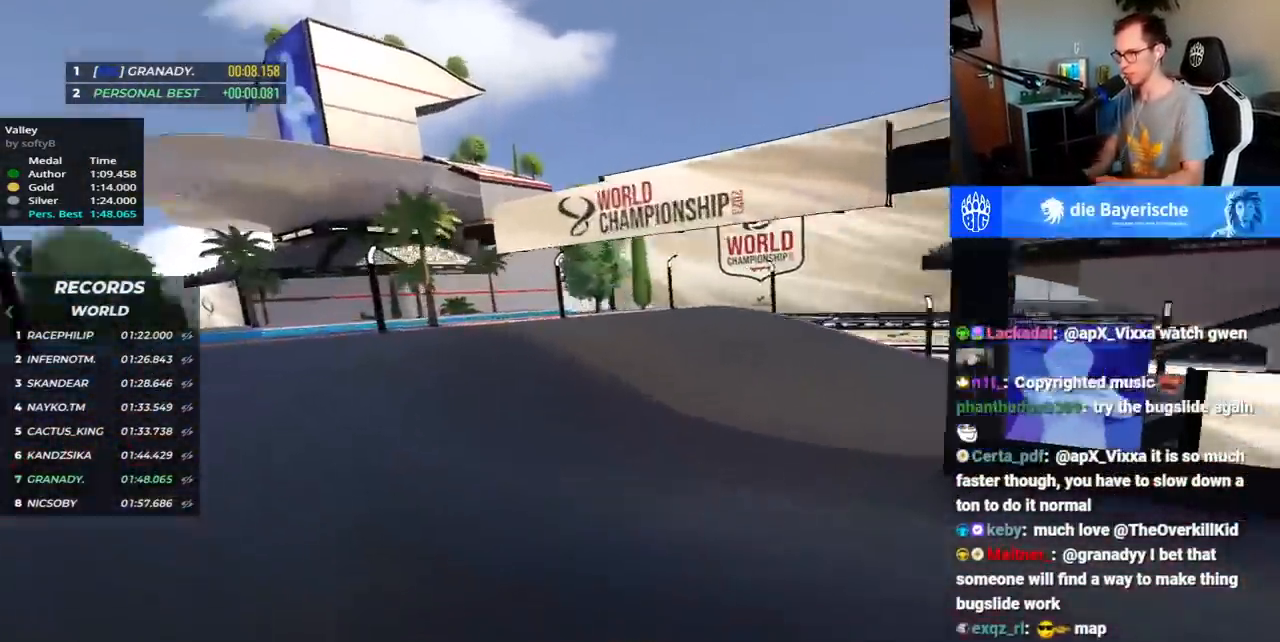
Gameplay with keyboard; each line is a JSON object with the keys held at the frame after it. "events" lists presses ("down") and releases ("up") of "down", "left", "right", "space" and "up" between this image and that frame as [ms after this image, input, new state], when the widget could be followed in between. No other keys are recorded. Mouse input is not recorded.
{"keys": ["right", "up"], "events": [[100, "up", "down"]]}
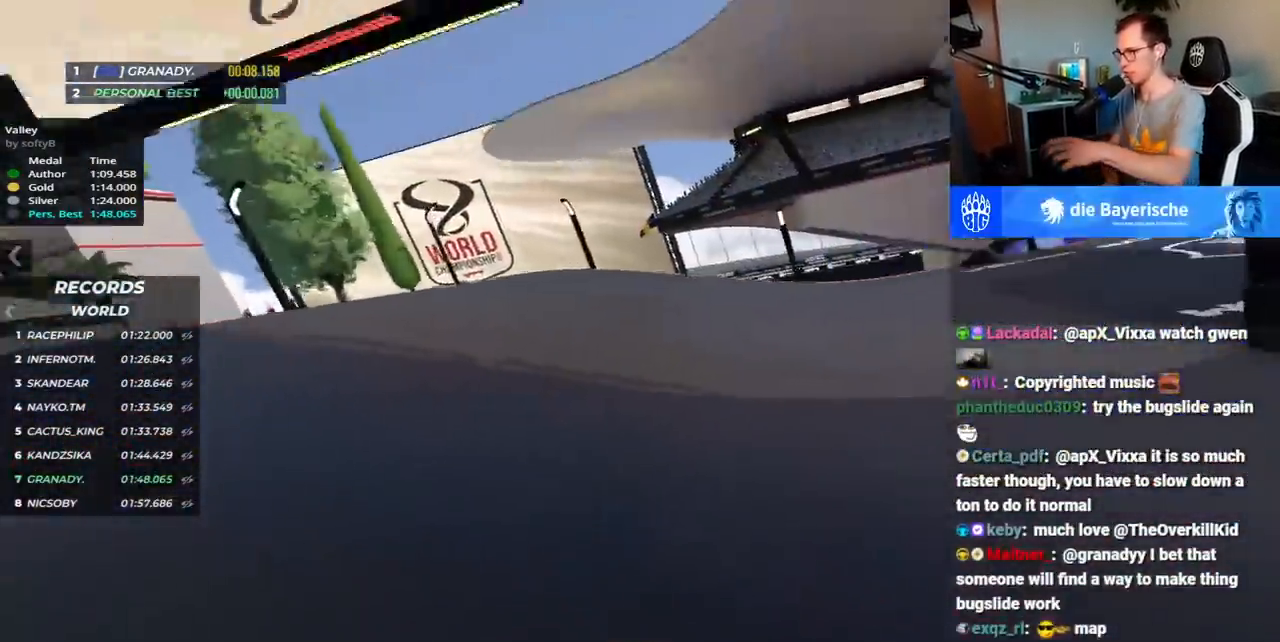
{"keys": ["right", "up"], "events": []}
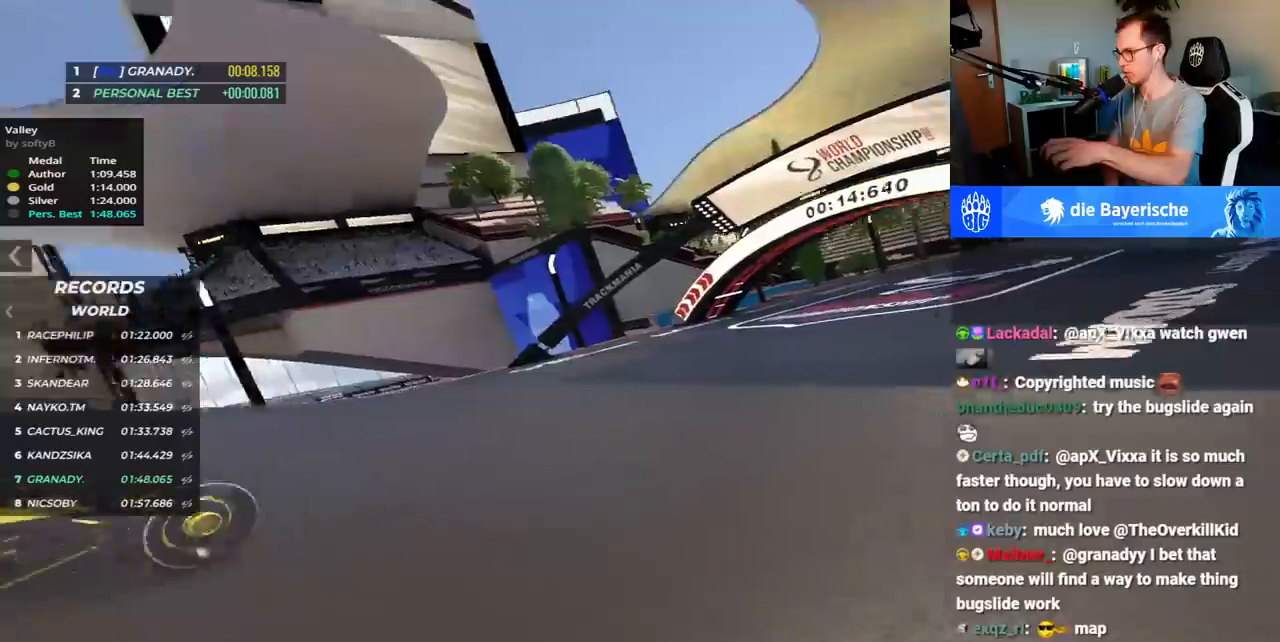
{"keys": ["right", "up"], "events": []}
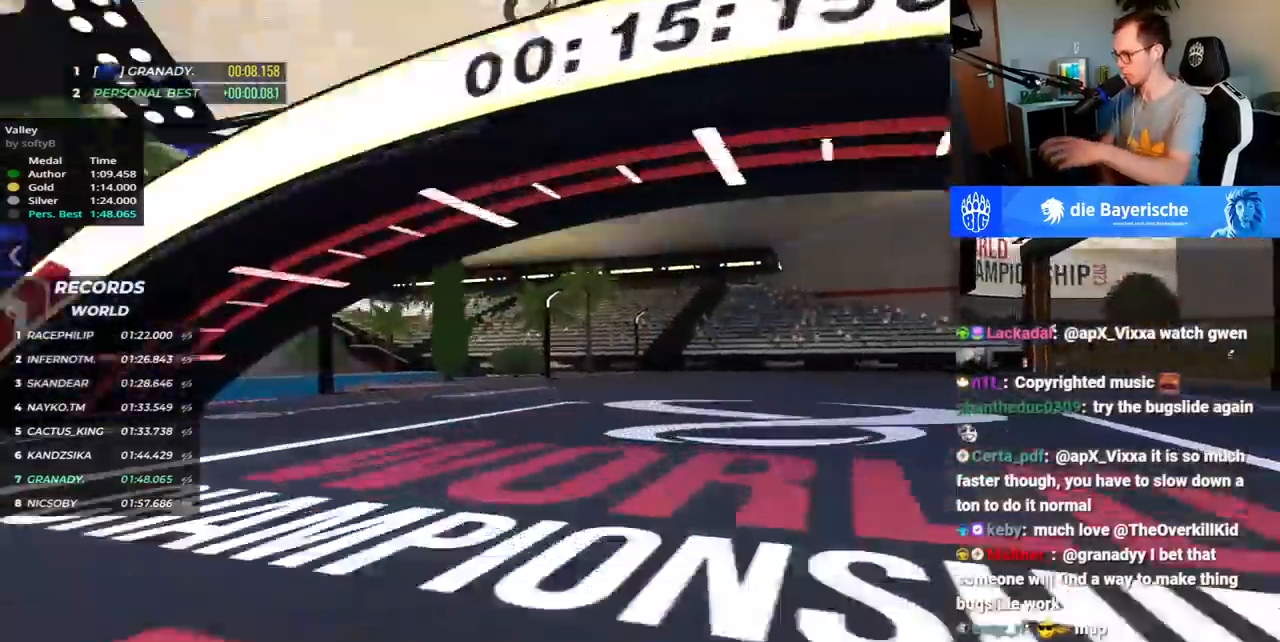
{"keys": ["right", "up"], "events": []}
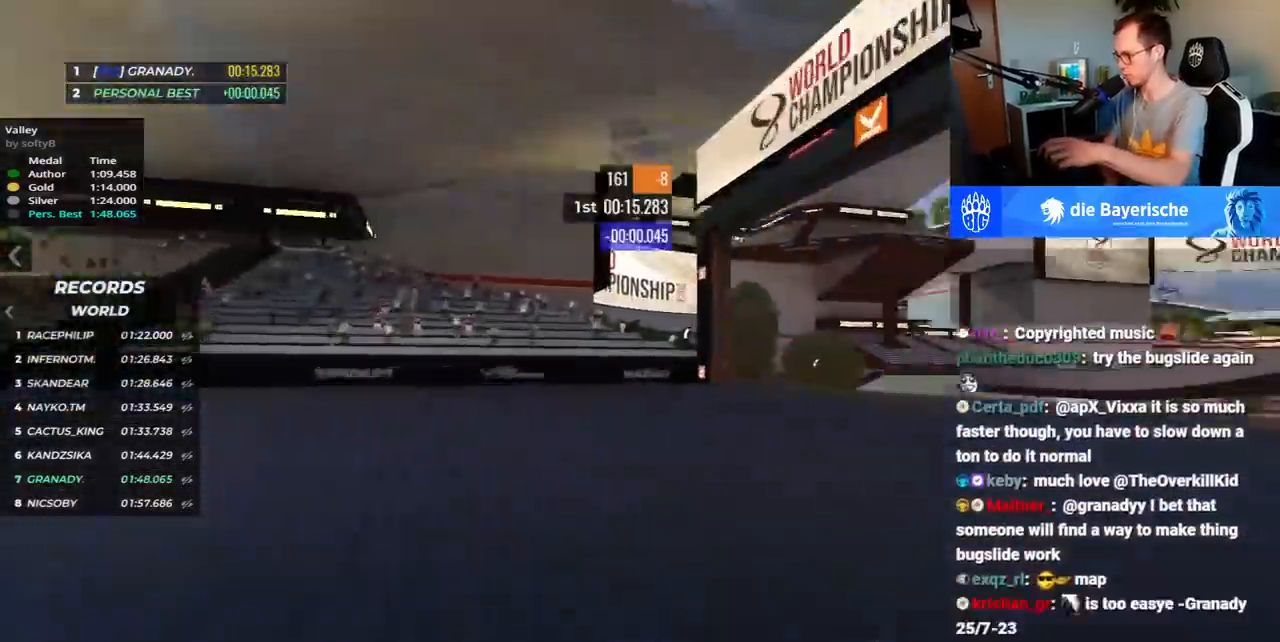
{"keys": ["right"], "events": [[367, "up", "up"]]}
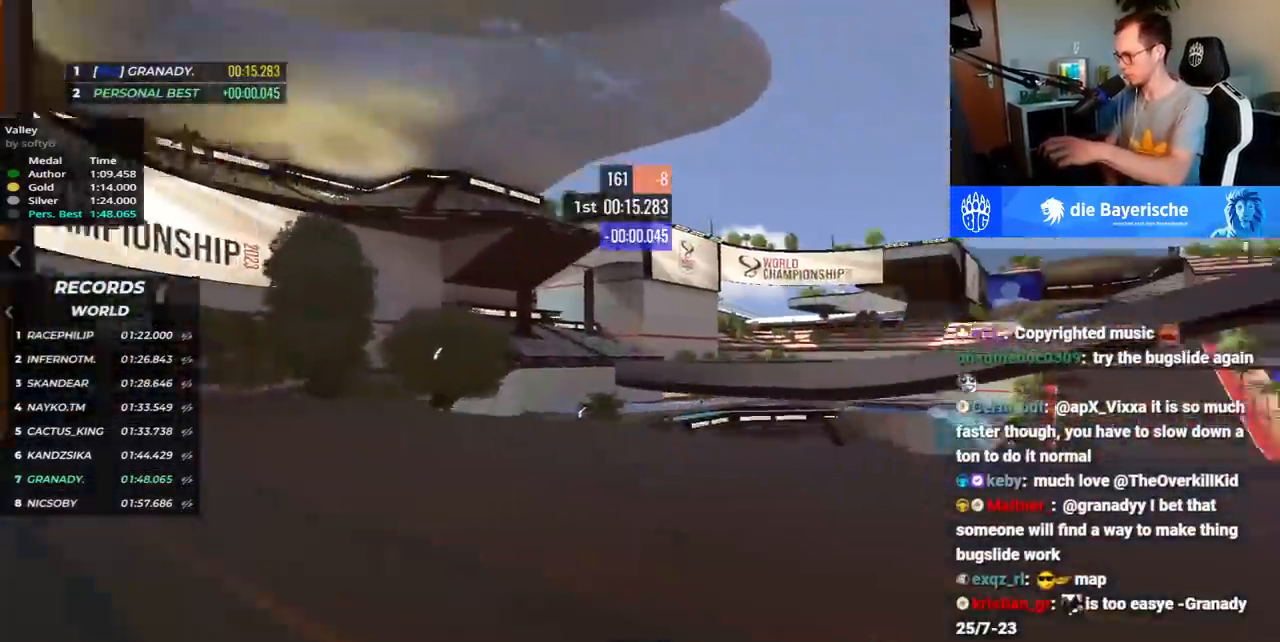
{"keys": ["right"], "events": [[17, "up", "down"], [500, "up", "up"]]}
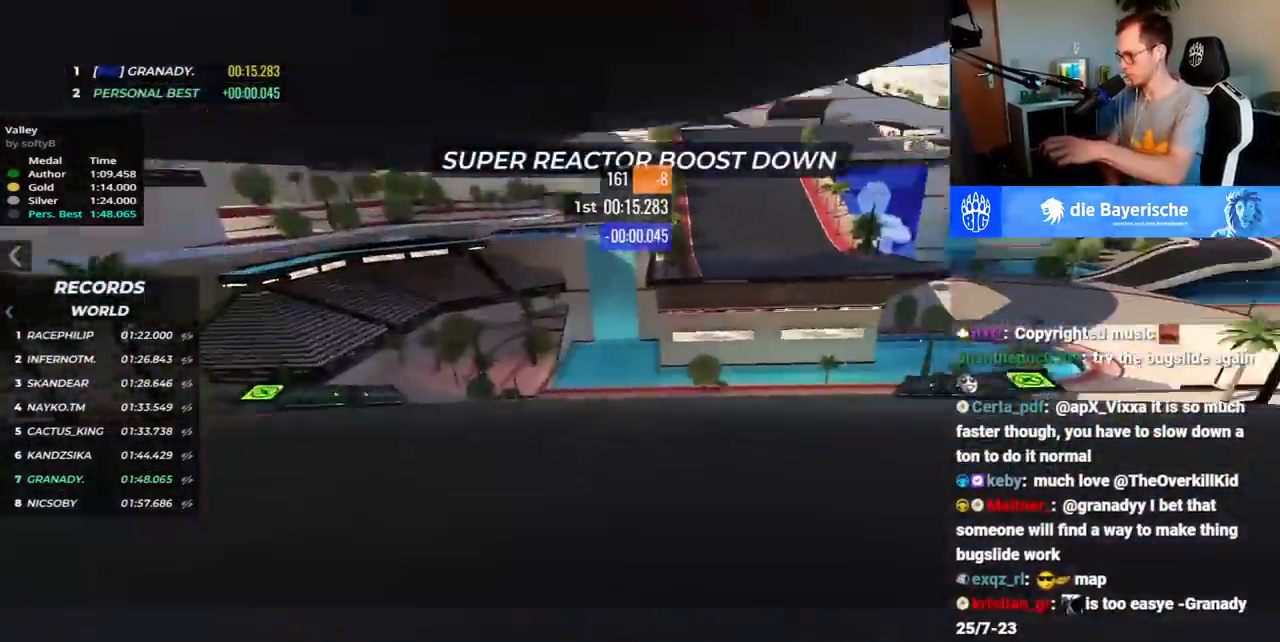
{"keys": ["right", "up"], "events": [[50, "up", "down"]]}
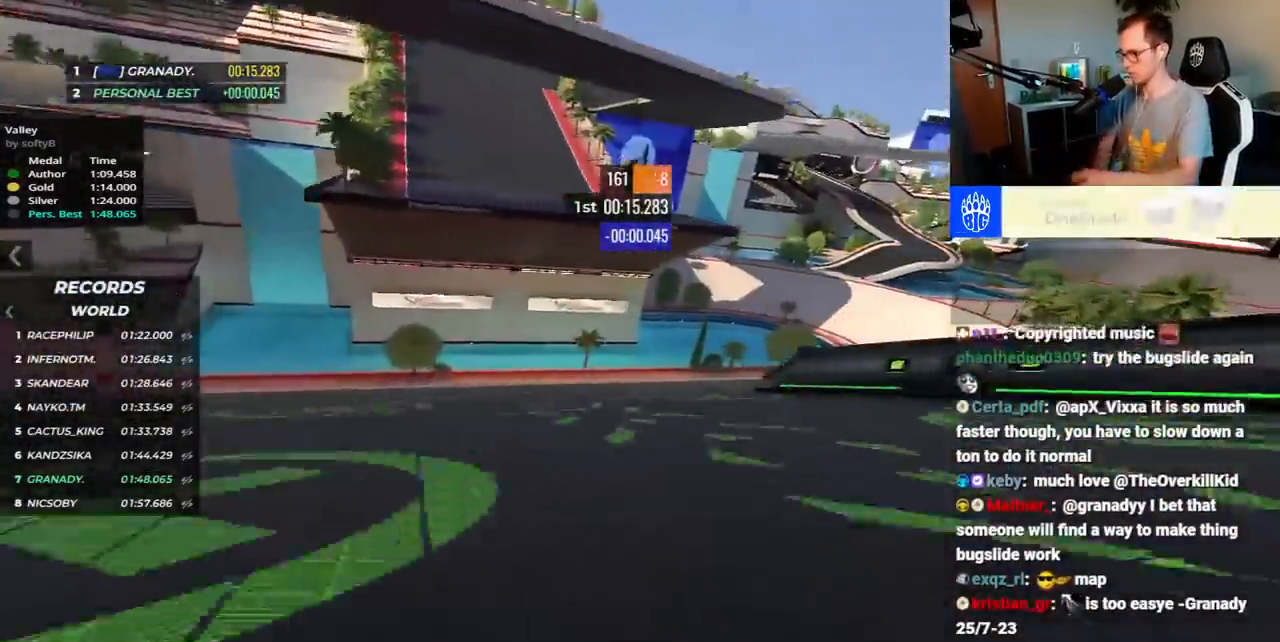
{"keys": ["right", "up"], "events": []}
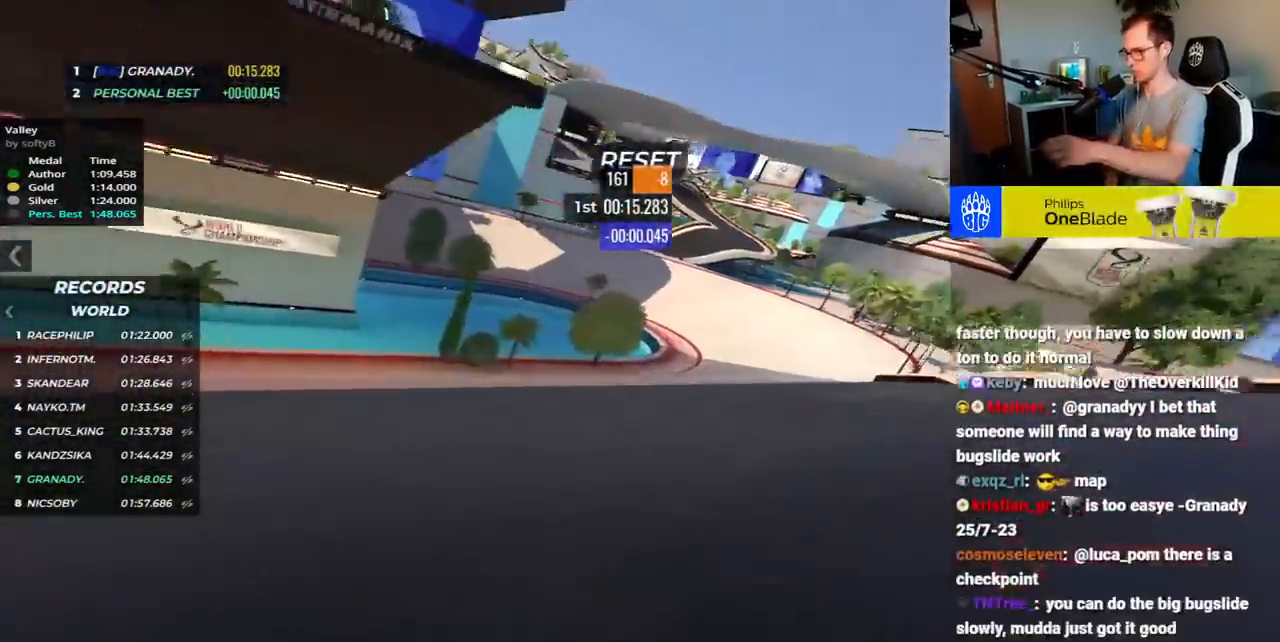
{"keys": ["left", "up"], "events": [[333, "right", "up"], [417, "left", "down"]]}
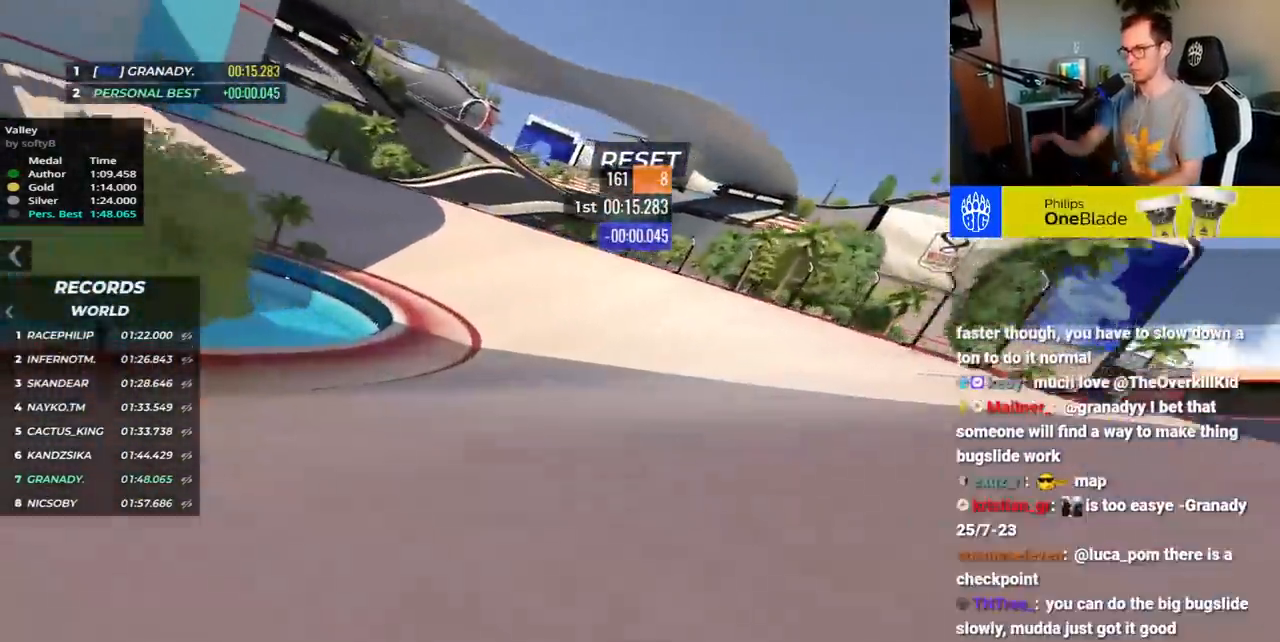
{"keys": ["left", "up"], "events": [[150, "left", "up"], [400, "left", "down"]]}
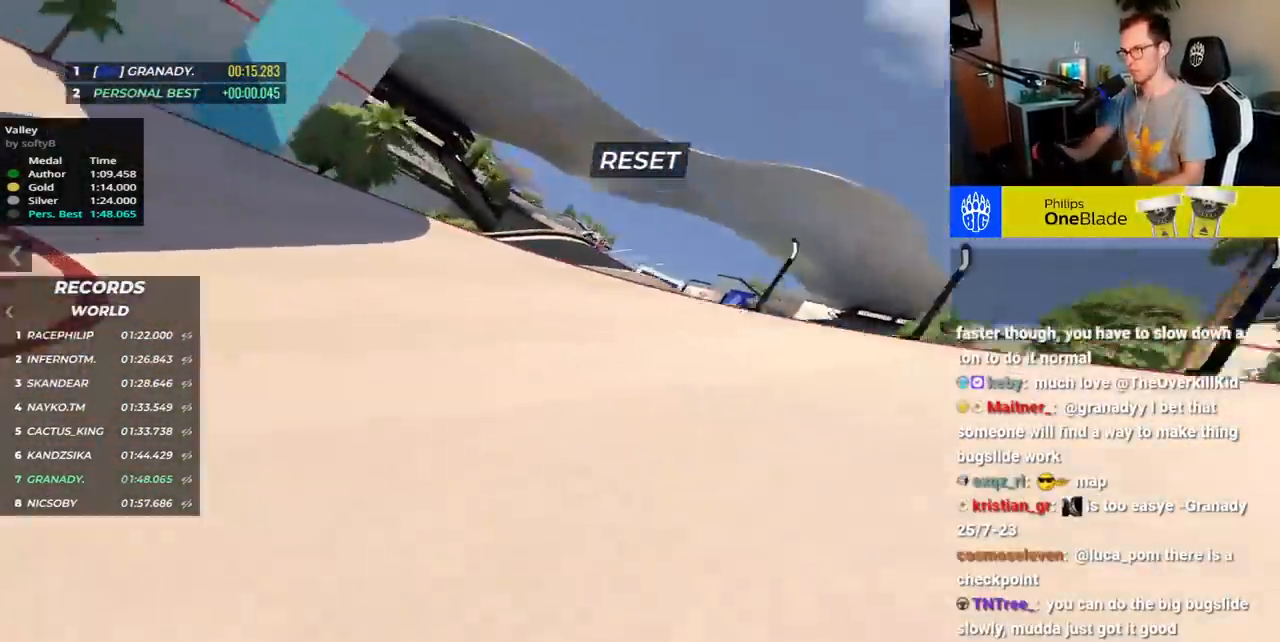
{"keys": ["up"], "events": [[67, "left", "up"], [150, "right", "down"], [250, "right", "up"], [333, "left", "down"], [483, "left", "up"]]}
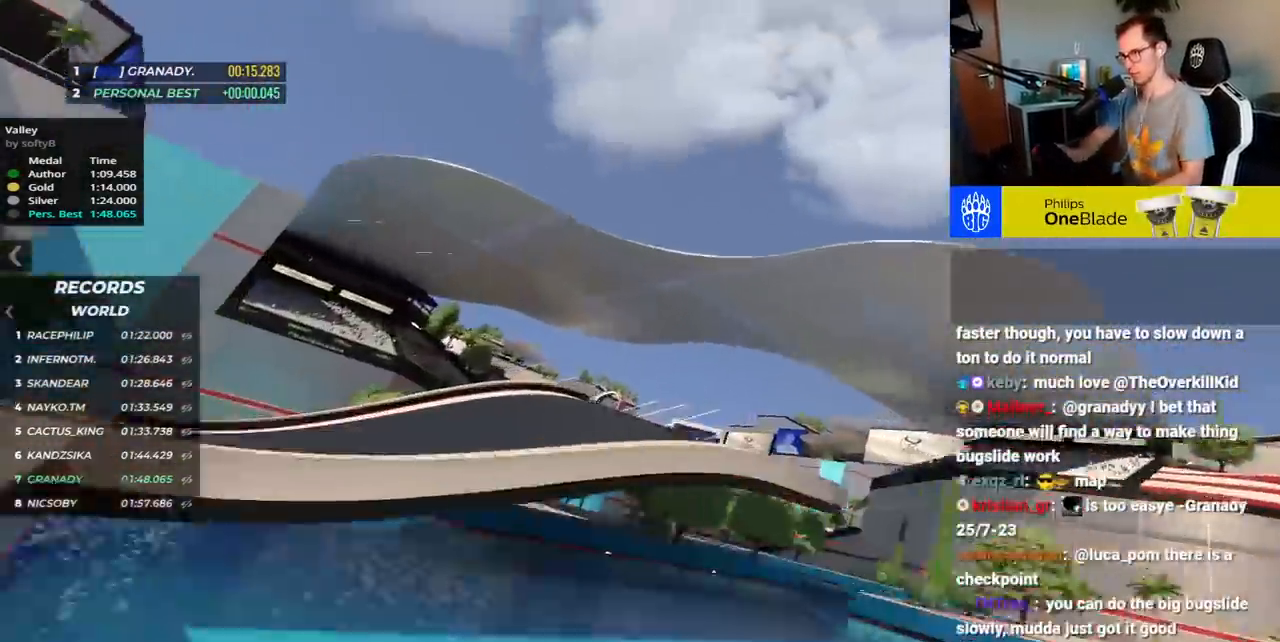
{"keys": [], "events": [[483, "up", "up"]]}
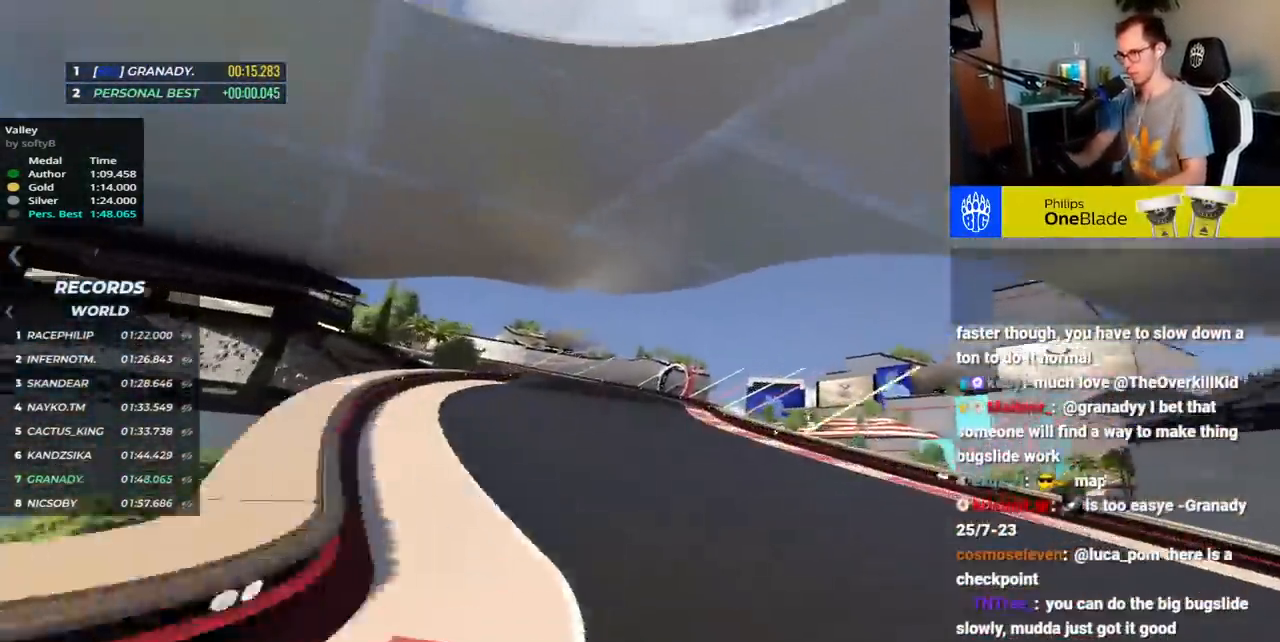
{"keys": ["left", "up"], "events": [[50, "down", "down"], [50, "left", "down"], [117, "down", "up"], [183, "up", "down"]]}
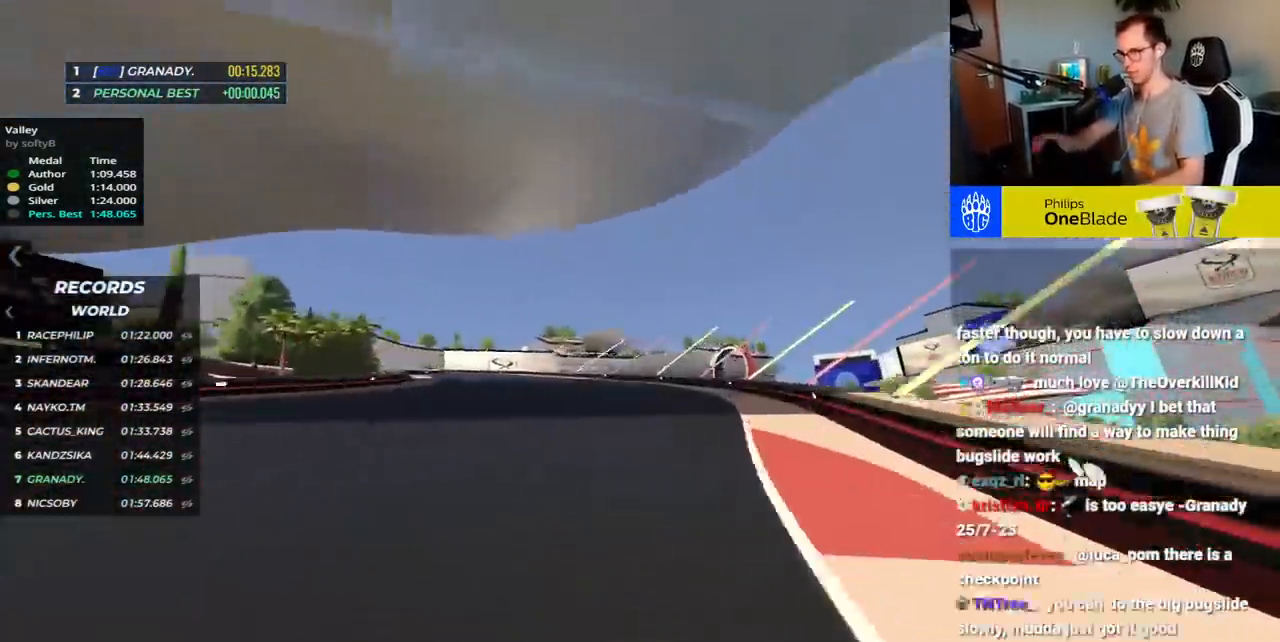
{"keys": ["down", "left", "up"], "events": [[350, "down", "down"]]}
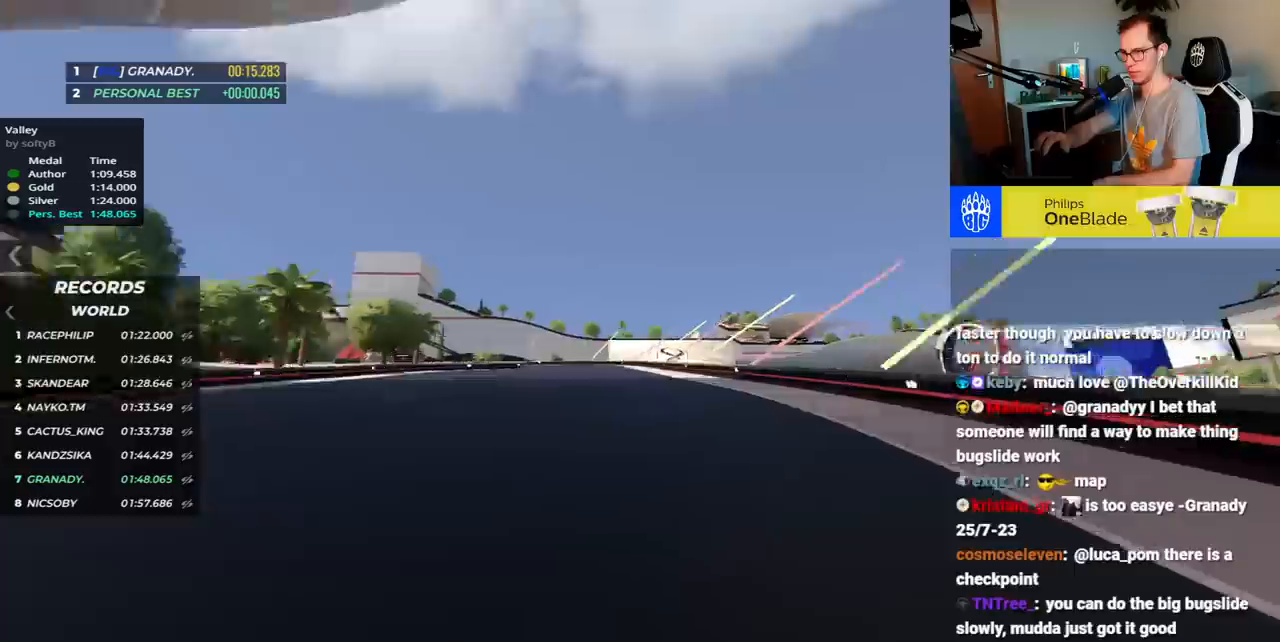
{"keys": ["down", "left", "up"], "events": [[167, "down", "up"], [183, "down", "down"], [417, "down", "up"], [450, "down", "down"]]}
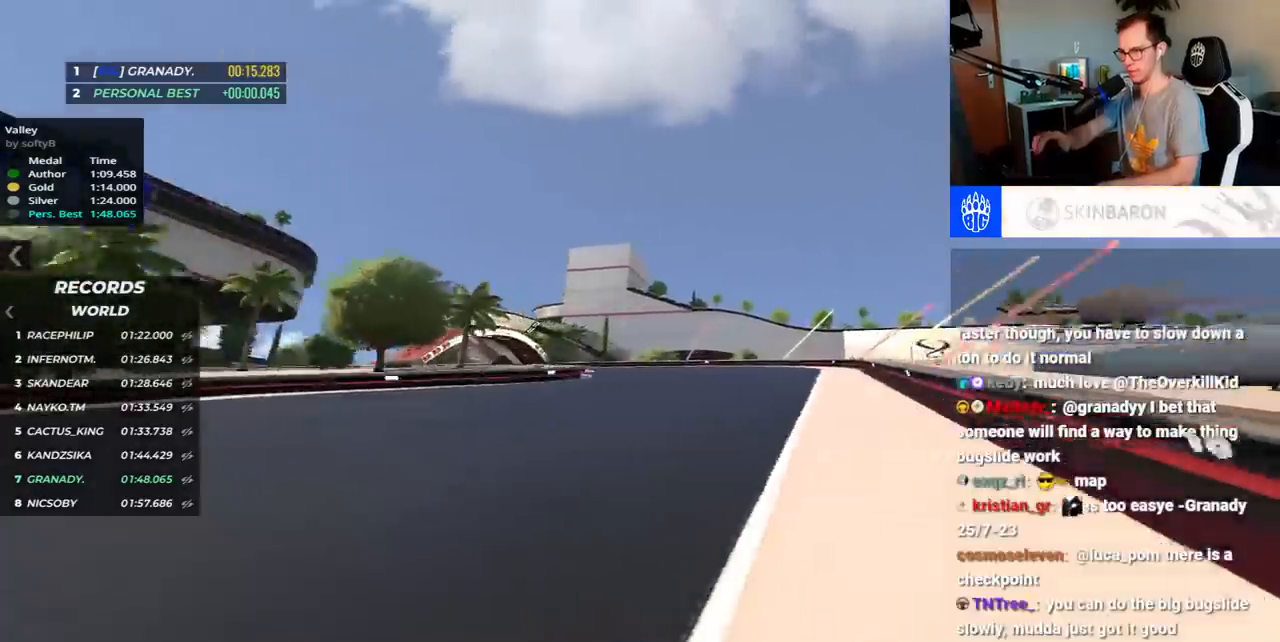
{"keys": ["left", "up"], "events": [[417, "down", "up"]]}
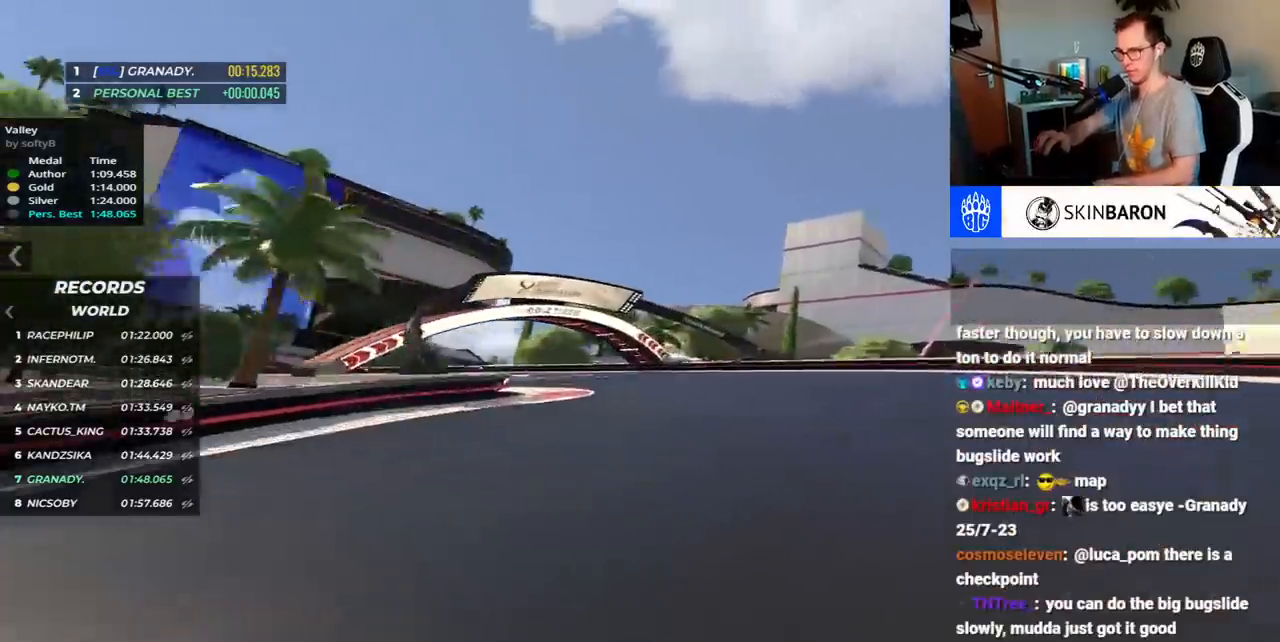
{"keys": ["left"], "events": [[250, "up", "up"], [433, "up", "down"], [467, "up", "up"]]}
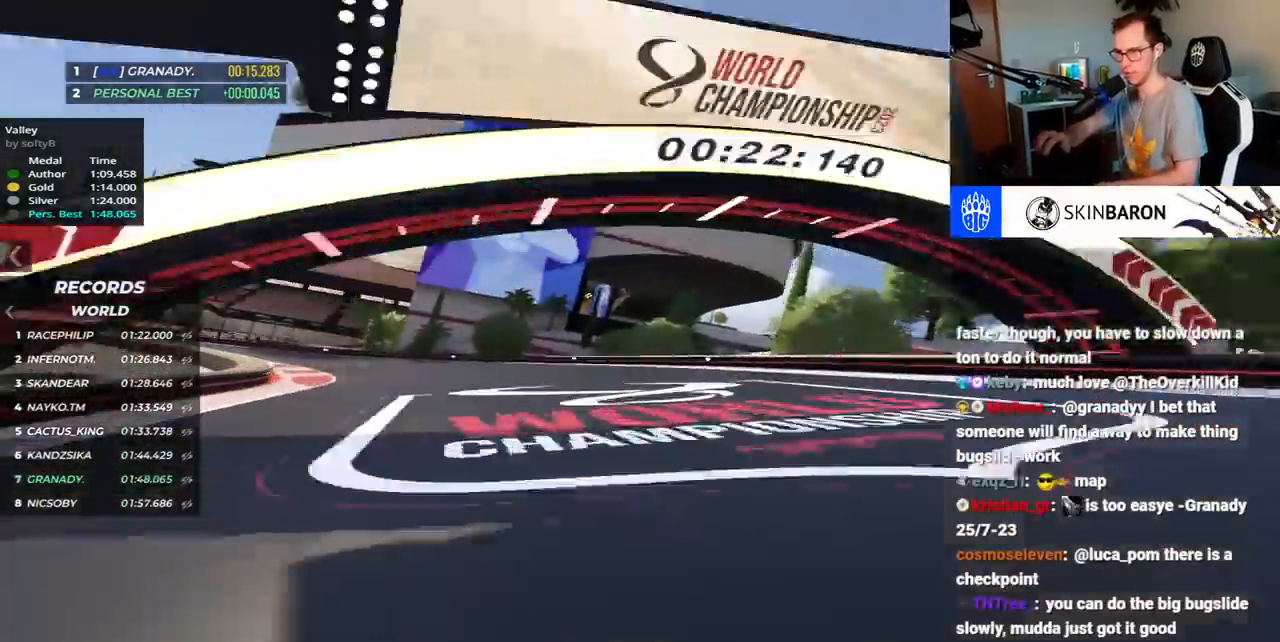
{"keys": ["left", "up"], "events": [[100, "up", "down"]]}
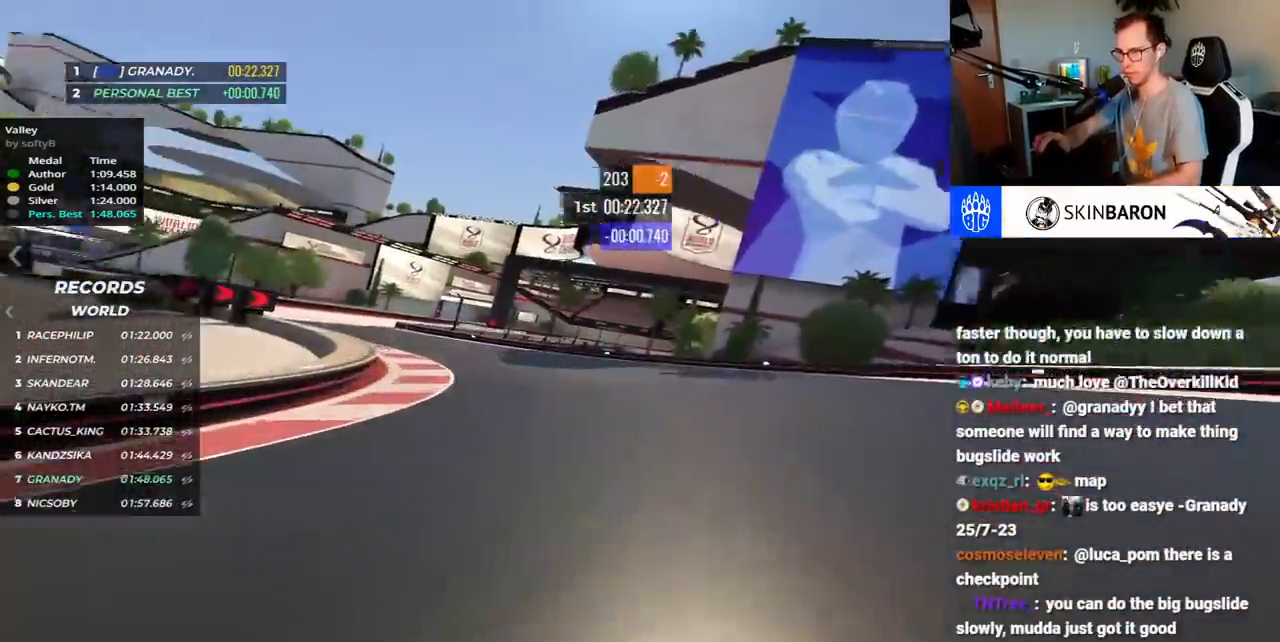
{"keys": ["left", "up"], "events": []}
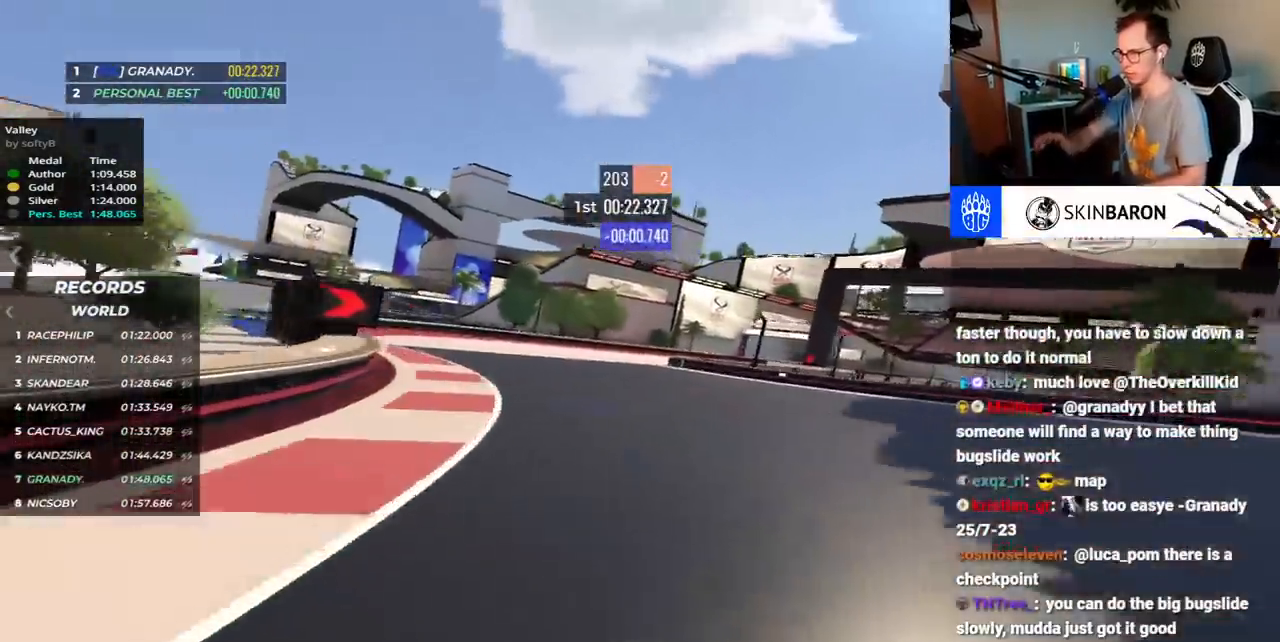
{"keys": ["right", "up"], "events": [[17, "up", "up"], [33, "left", "up"], [100, "right", "down"], [117, "up", "down"]]}
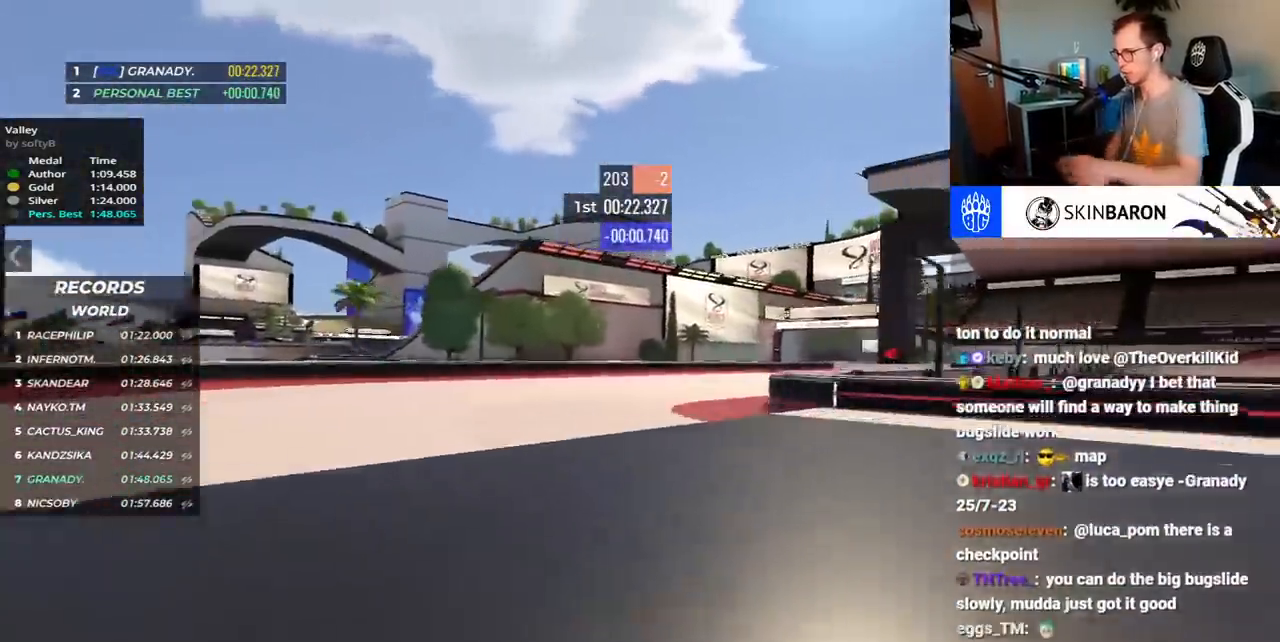
{"keys": ["right"], "events": [[200, "down", "down"], [400, "down", "up"], [433, "up", "up"]]}
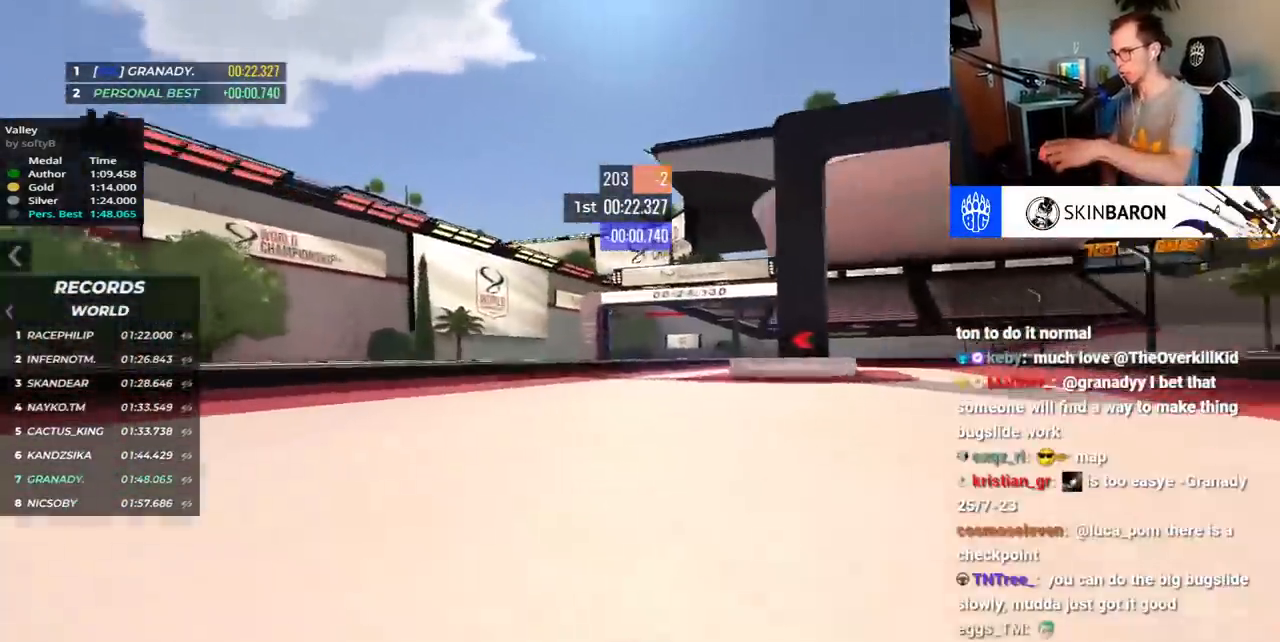
{"keys": ["right", "up"], "events": [[50, "up", "down"]]}
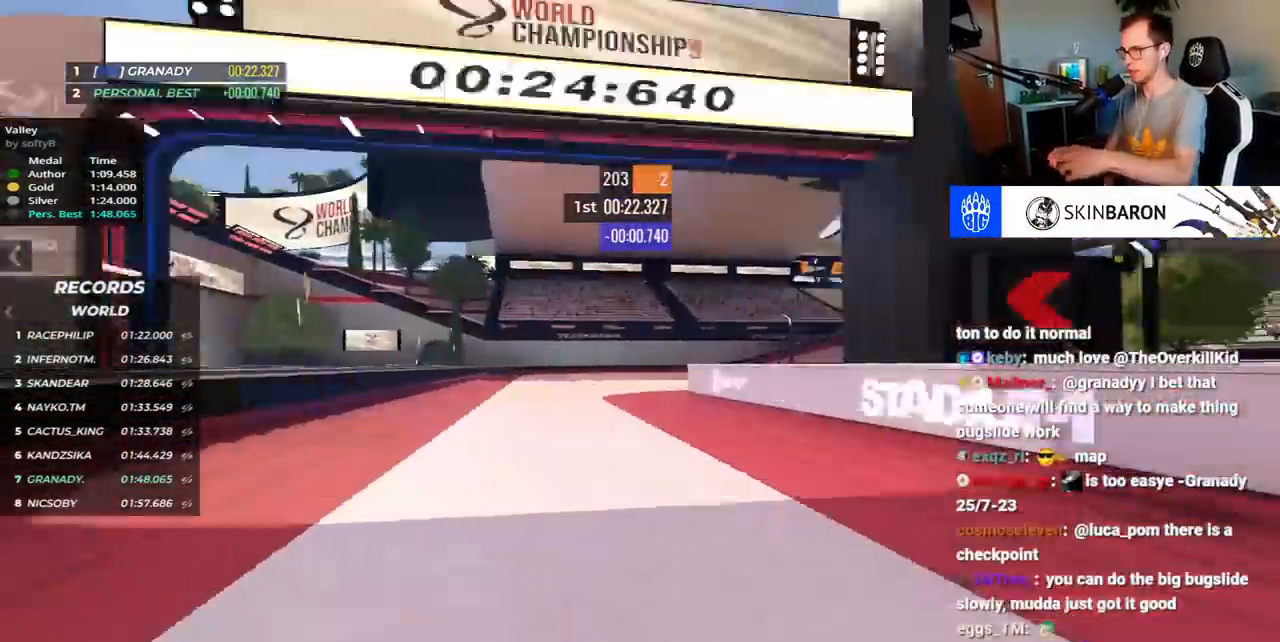
{"keys": ["right", "up"], "events": []}
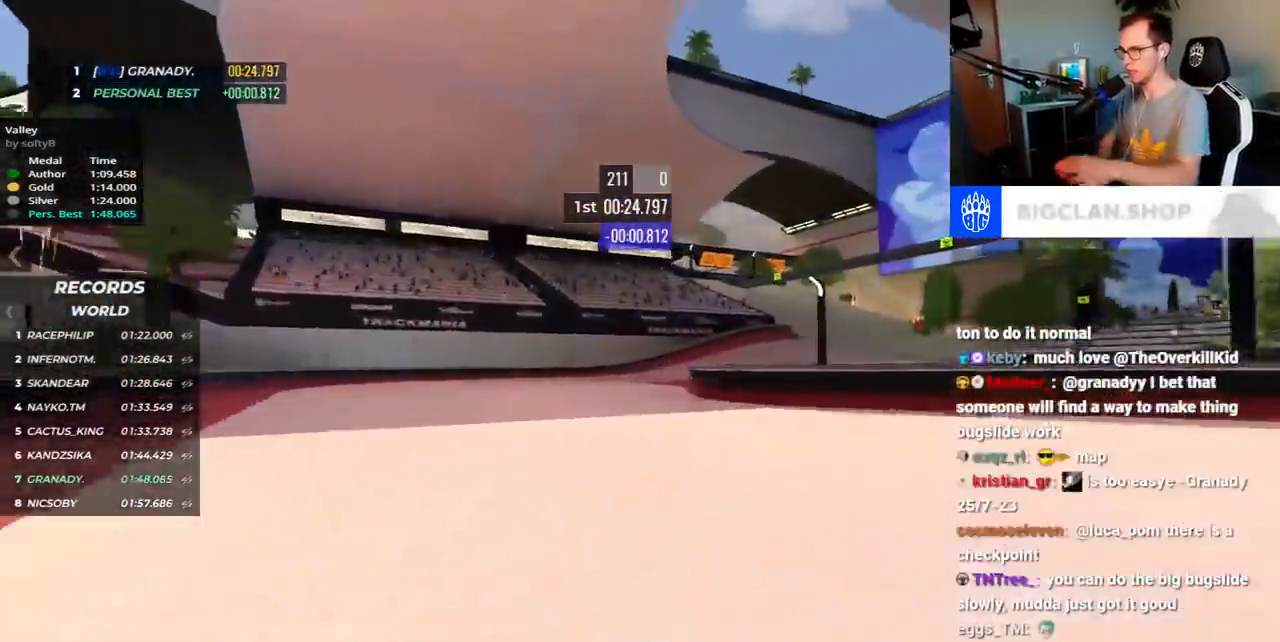
{"keys": ["right", "up"], "events": []}
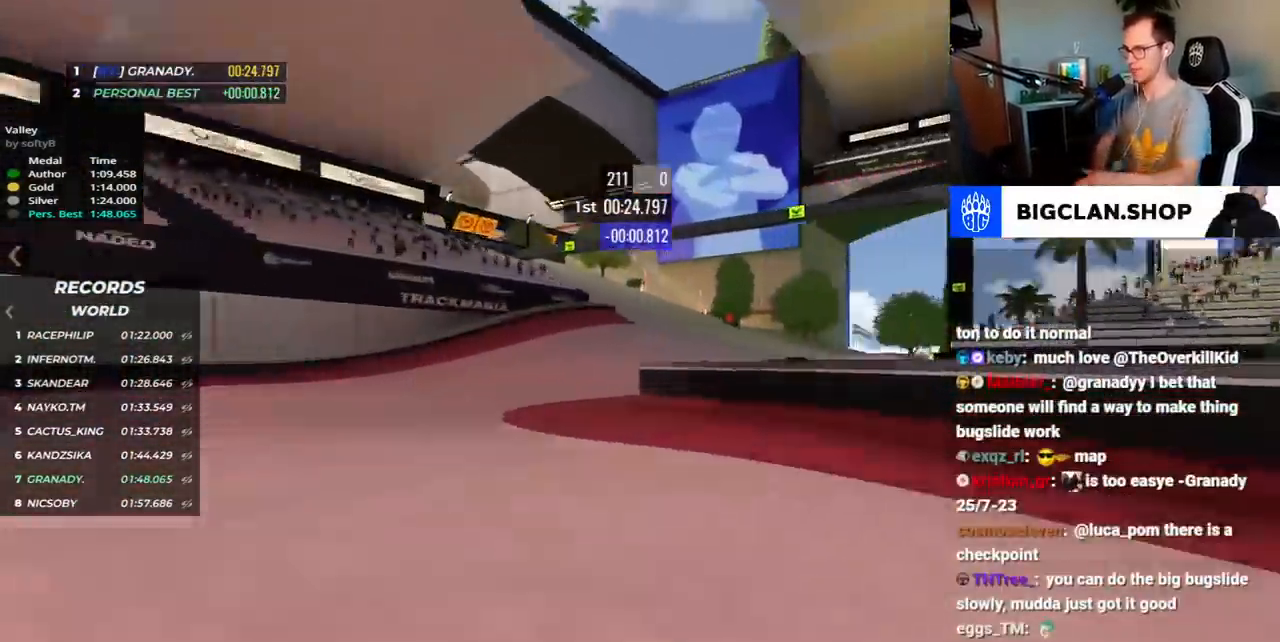
{"keys": ["up"], "events": [[433, "right", "up"]]}
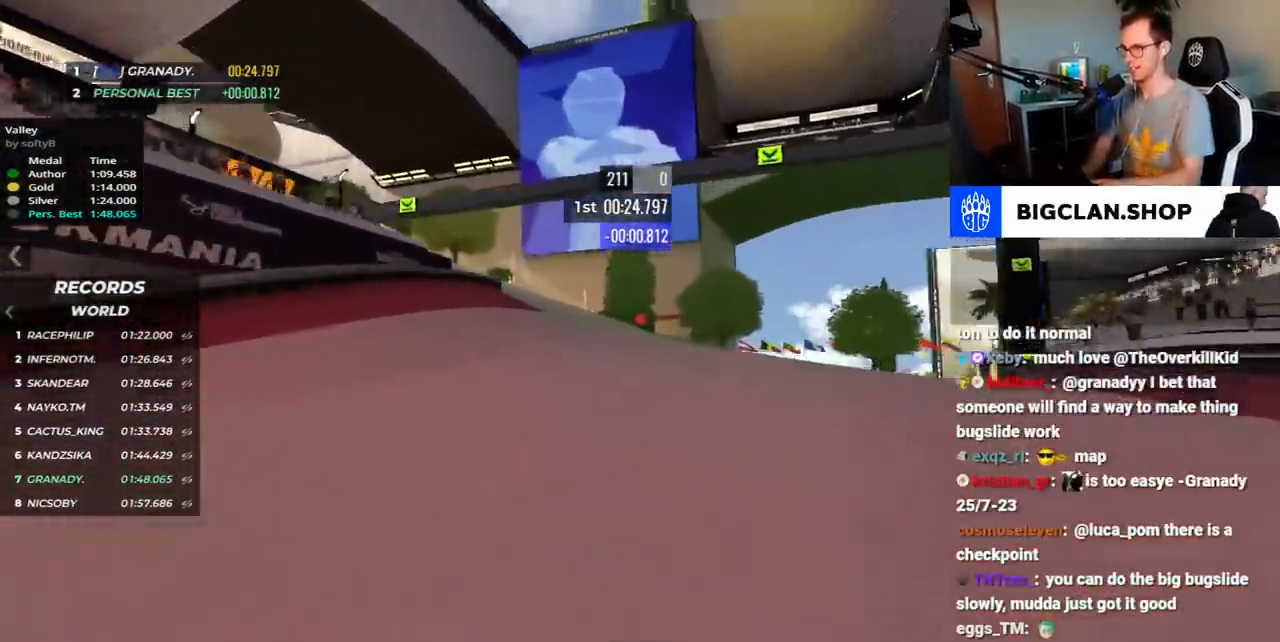
{"keys": ["up"], "events": [[150, "left", "down"], [317, "left", "up"]]}
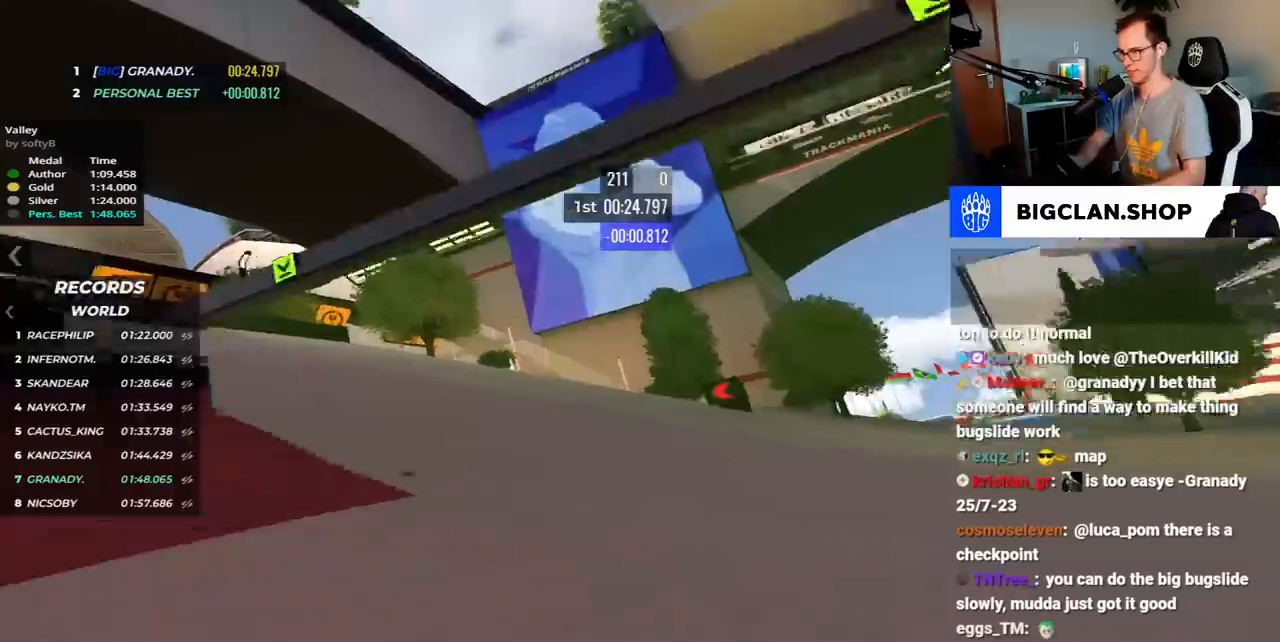
{"keys": ["left", "up"], "events": [[50, "left", "down"]]}
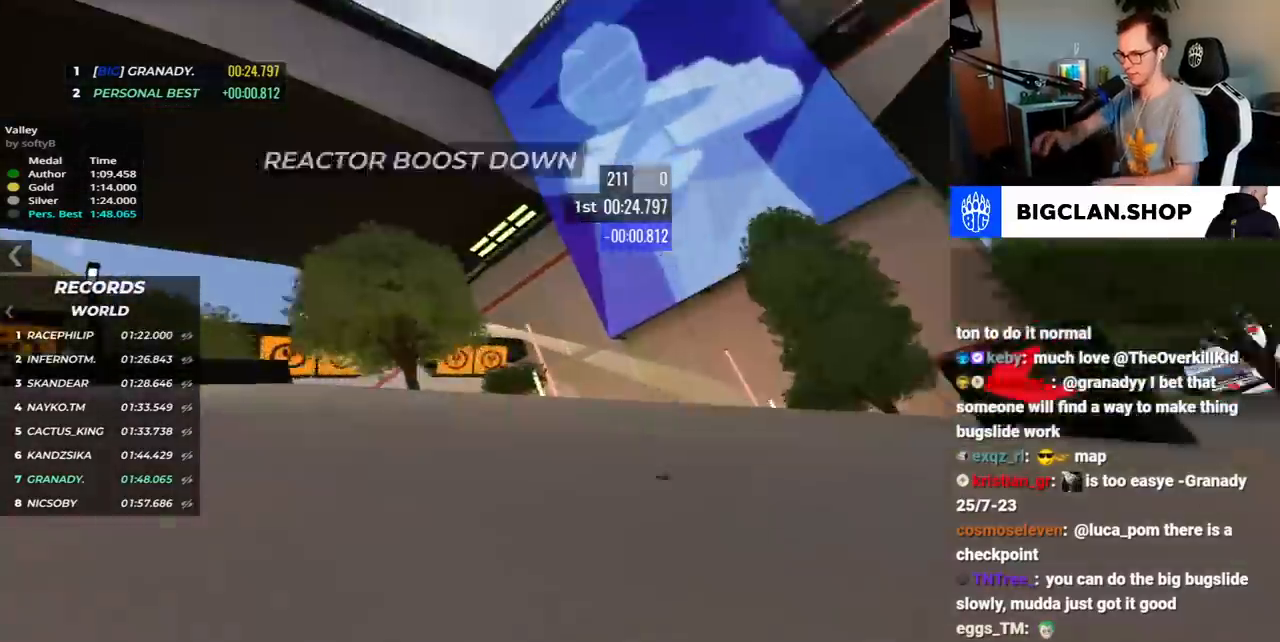
{"keys": ["left", "up"], "events": [[367, "up", "up"], [483, "up", "down"]]}
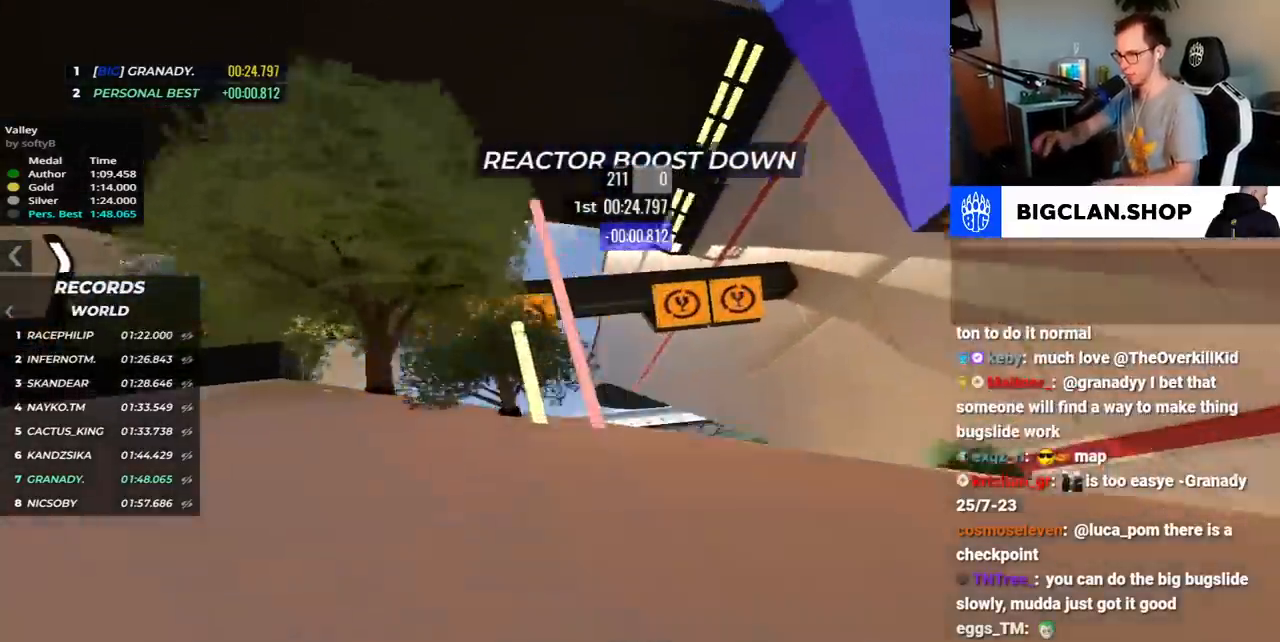
{"keys": ["left", "up"], "events": []}